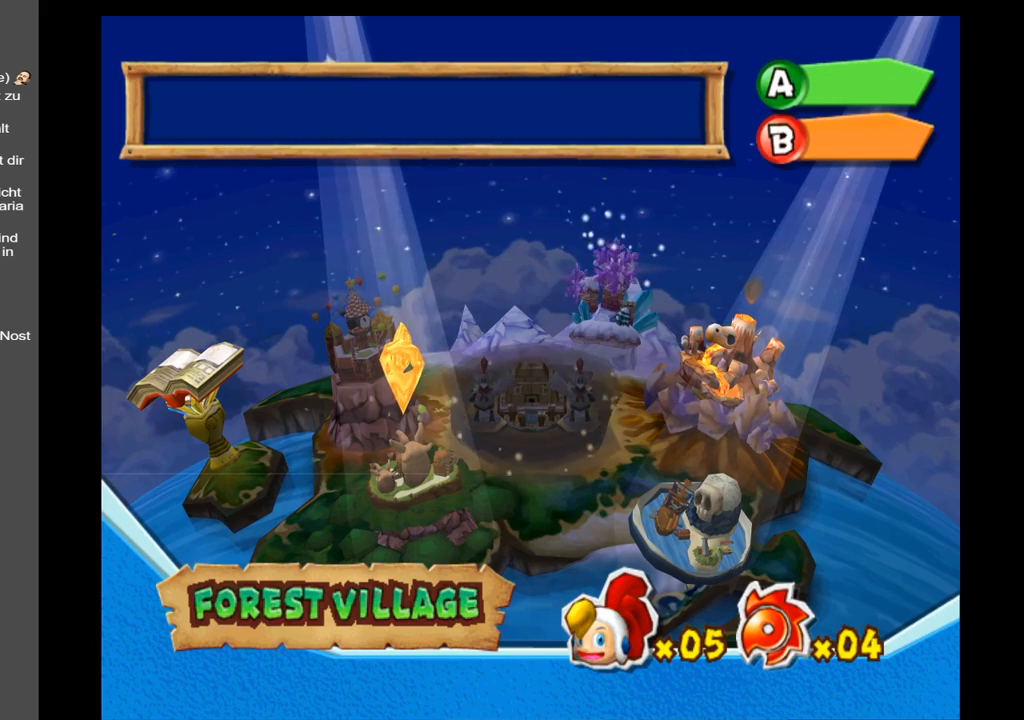
Gameplay with a controller (Xbox layout); each line is a JSON object with the inputs held at the frame after it. "events" lists button and stick changes between this image and that frame as [ms after this image, input, new state], when the widget could be followed in between. Not read: L3 R3.
{"buttons": [], "left_stick": "right", "right_stick": "center", "events": [[400, "left_stick", "right"]]}
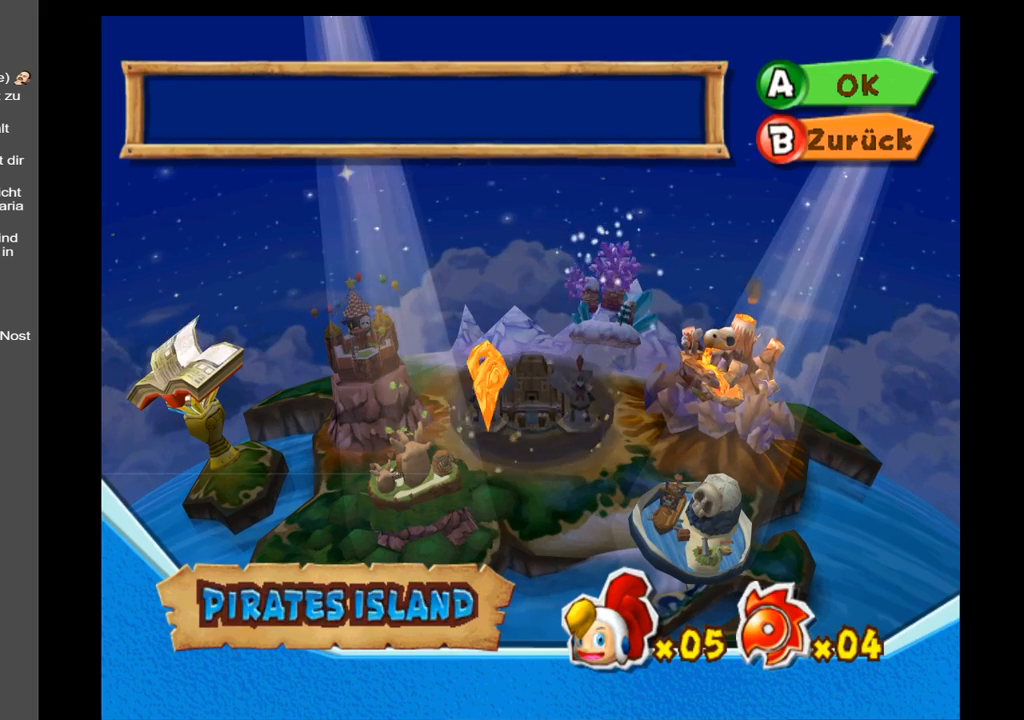
{"buttons": [], "left_stick": "center", "right_stick": "center", "events": [[133, "left_stick", "center"]]}
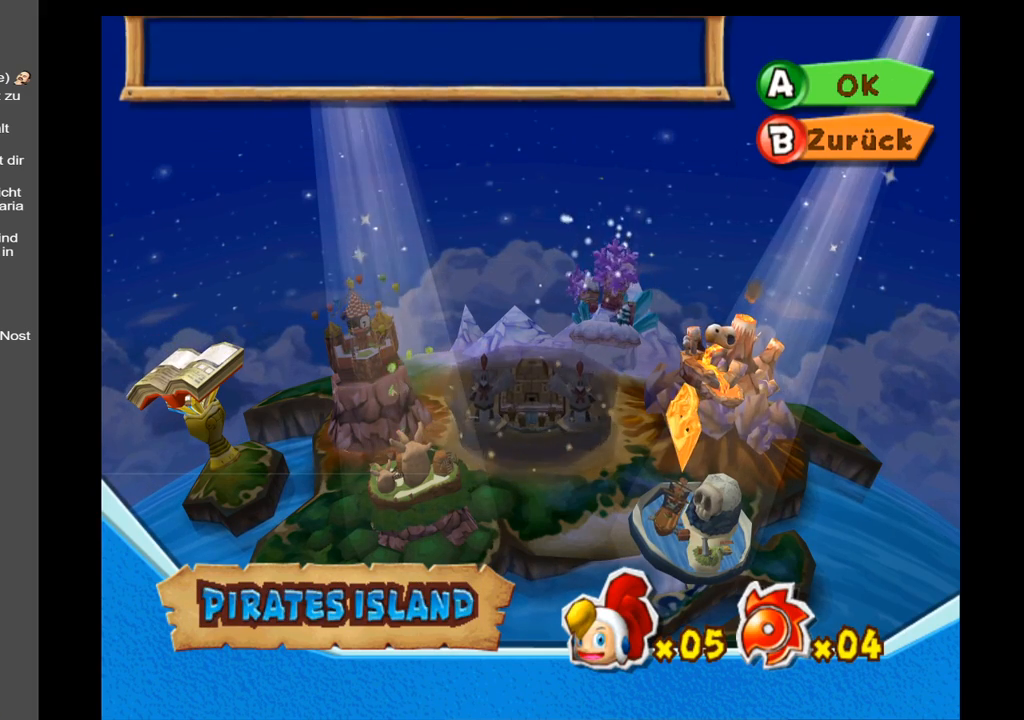
{"buttons": [], "left_stick": "center", "right_stick": "center", "events": []}
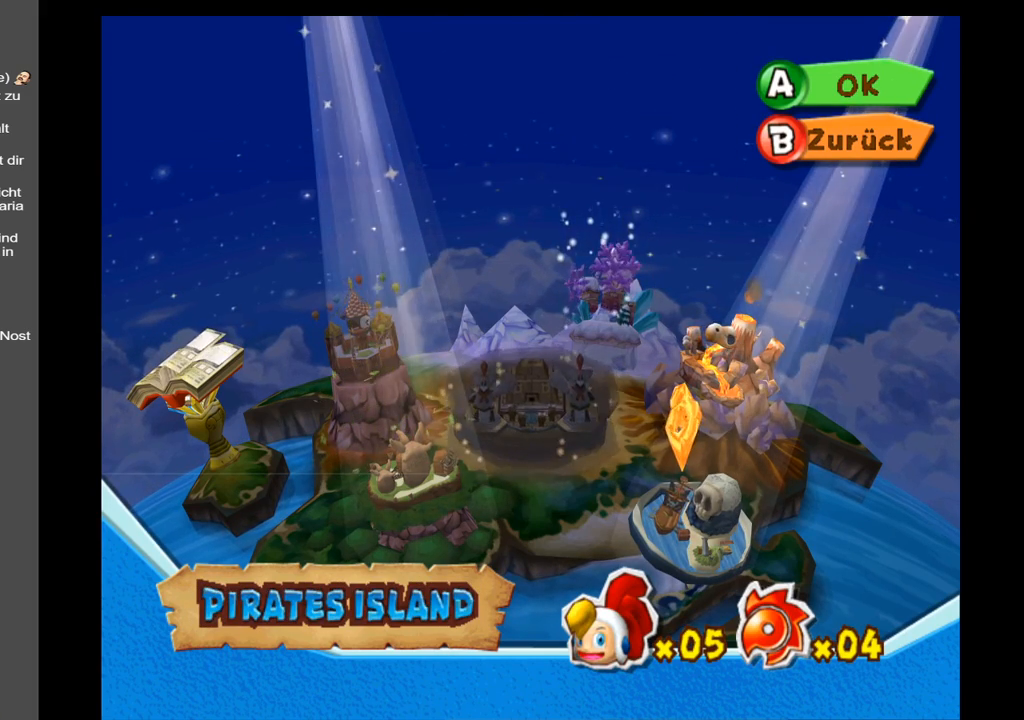
{"buttons": [], "left_stick": "left", "right_stick": "center", "events": [[467, "left_stick", "left"]]}
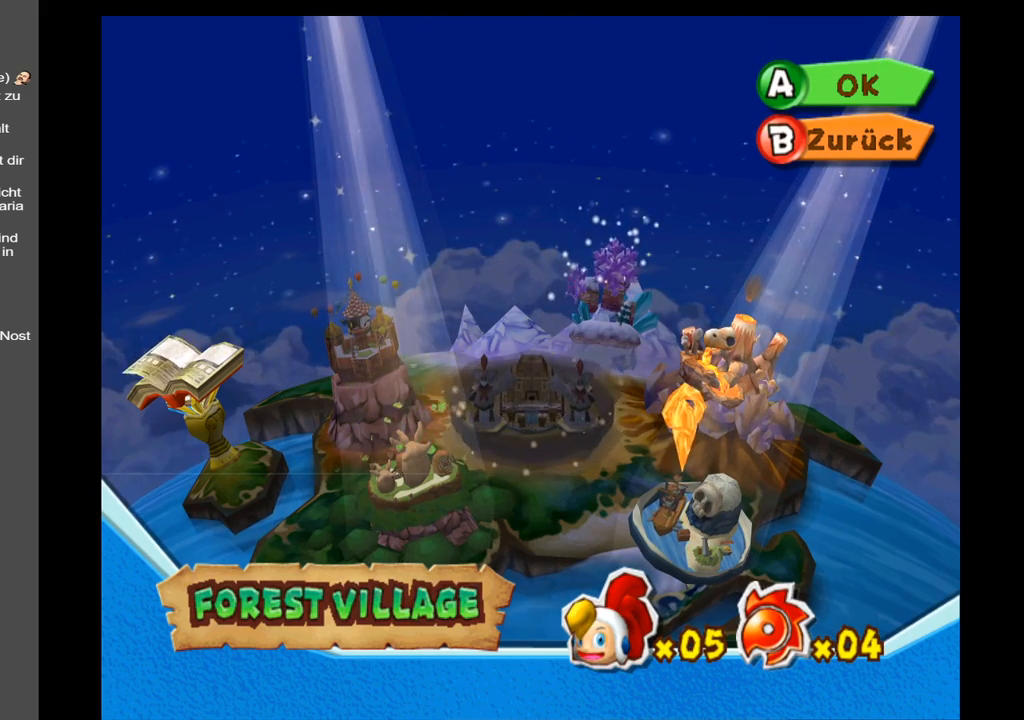
{"buttons": [], "left_stick": "center", "right_stick": "center", "events": [[133, "left_stick", "center"], [383, "A", "down"], [483, "A", "up"]]}
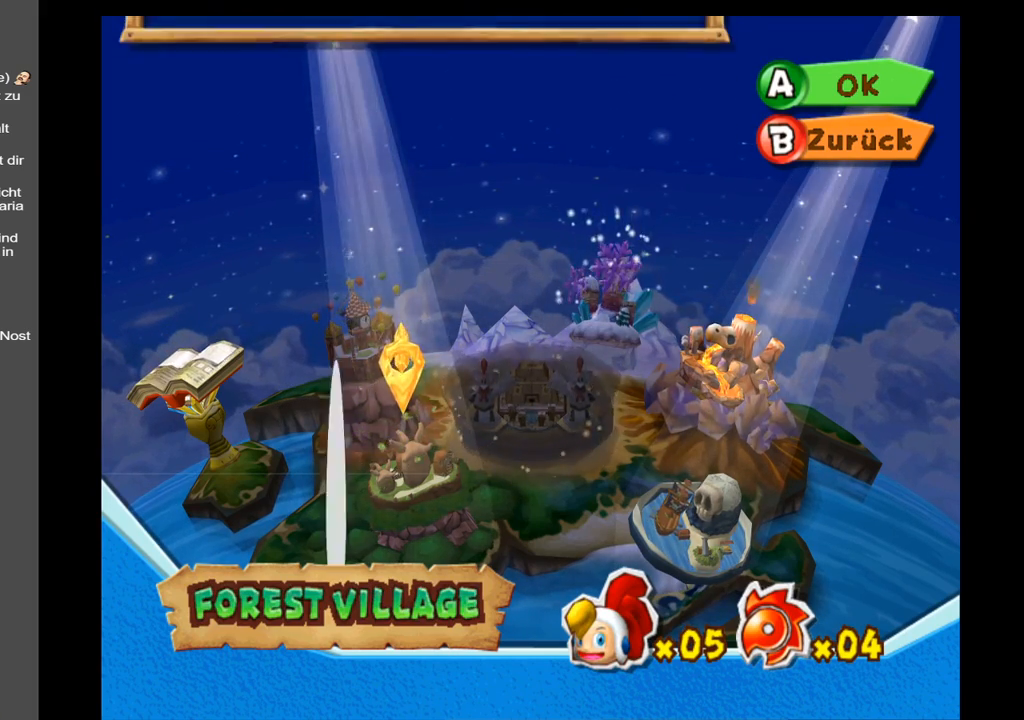
{"buttons": [], "left_stick": "center", "right_stick": "center", "events": []}
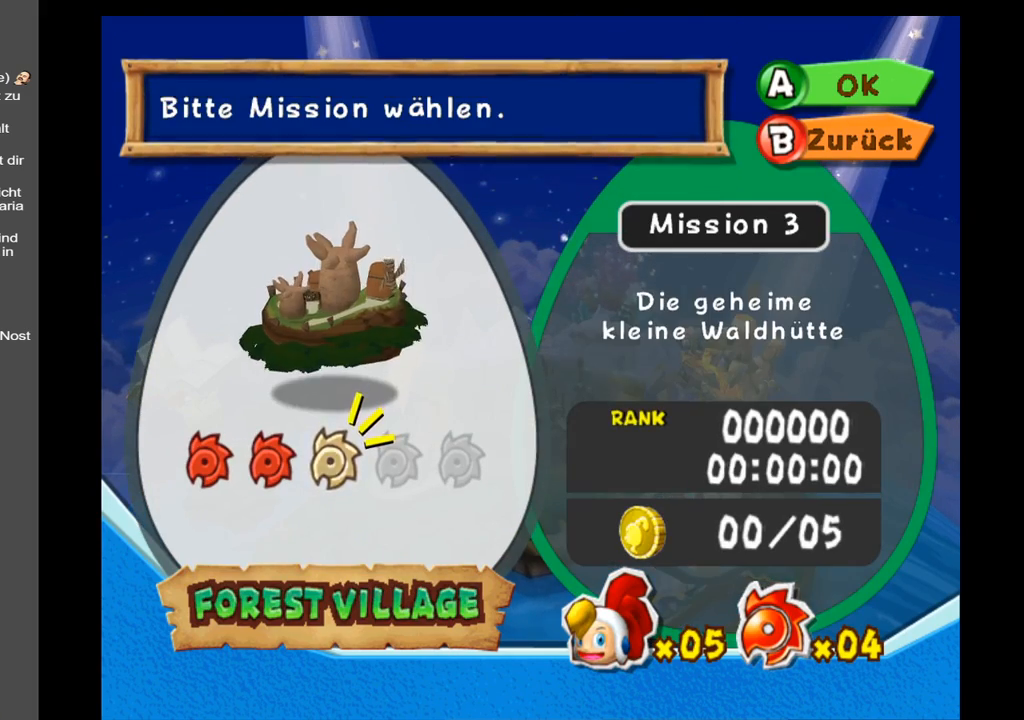
{"buttons": [], "left_stick": "center", "right_stick": "center", "events": []}
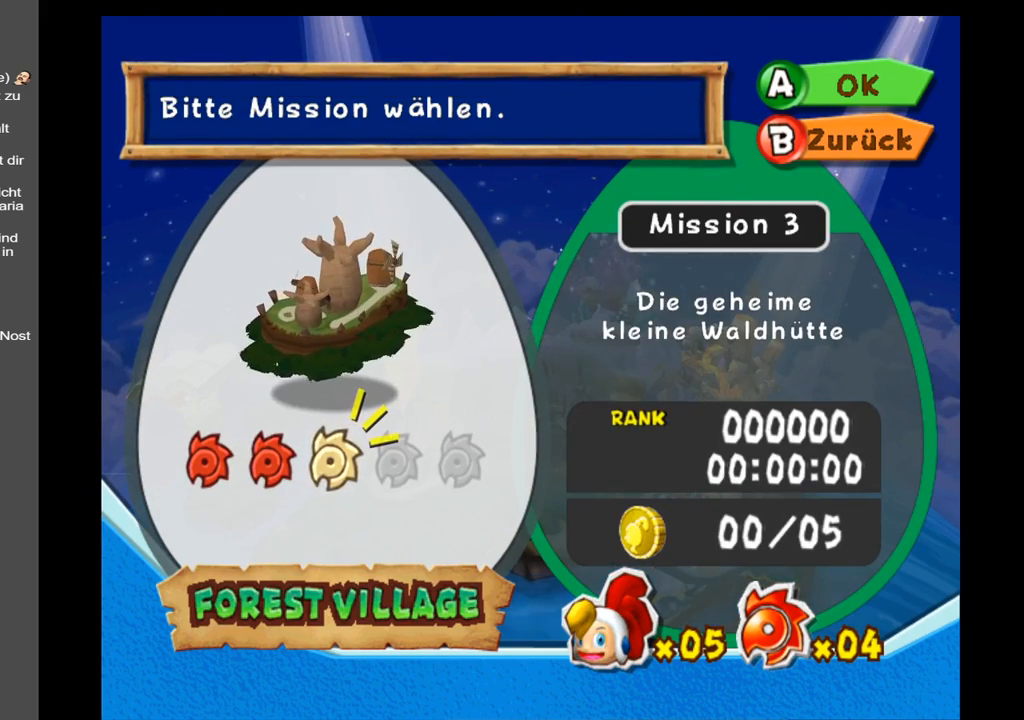
{"buttons": [], "left_stick": "center", "right_stick": "center", "events": []}
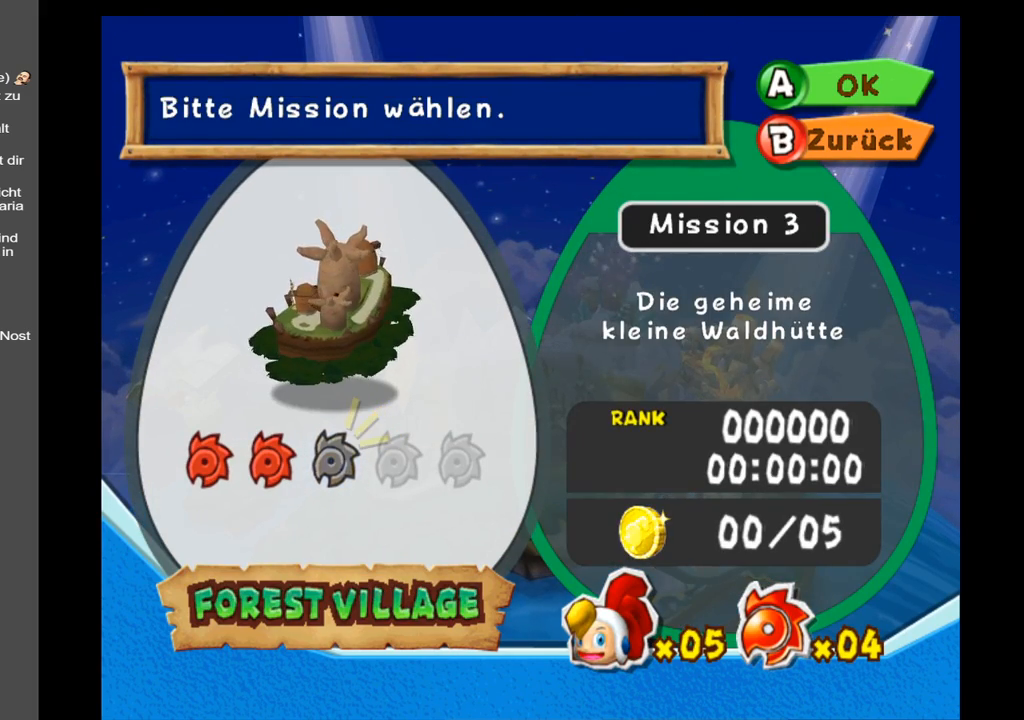
{"buttons": [], "left_stick": "left", "right_stick": "center", "events": [[500, "left_stick", "left"]]}
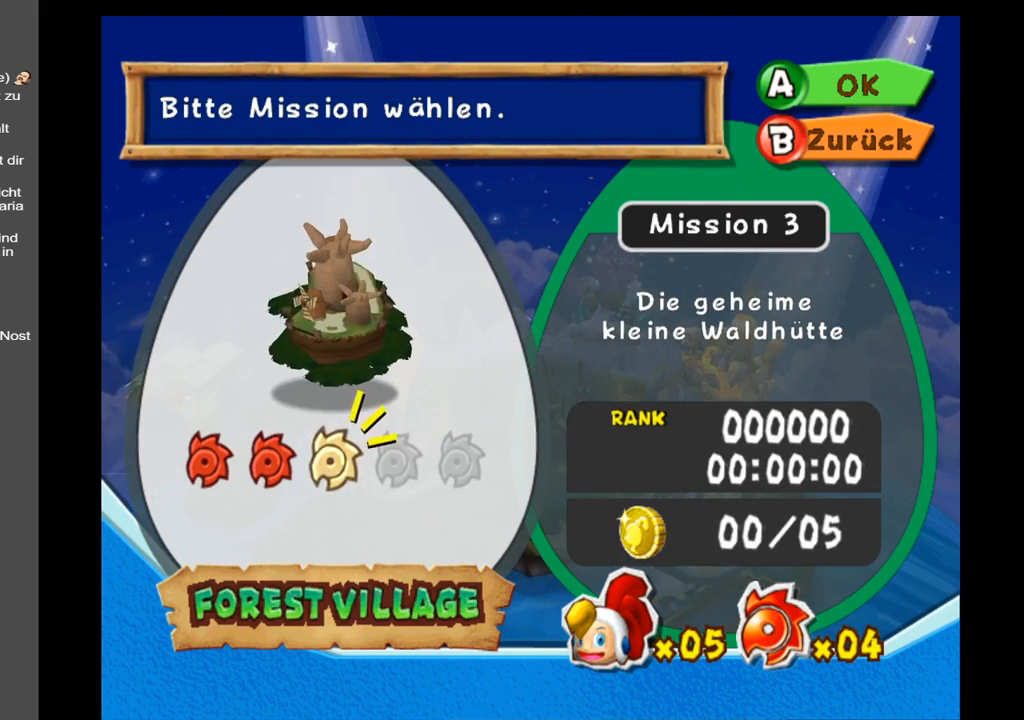
{"buttons": [], "left_stick": "left", "right_stick": "center", "events": [[167, "left_stick", "center"], [500, "left_stick", "left"]]}
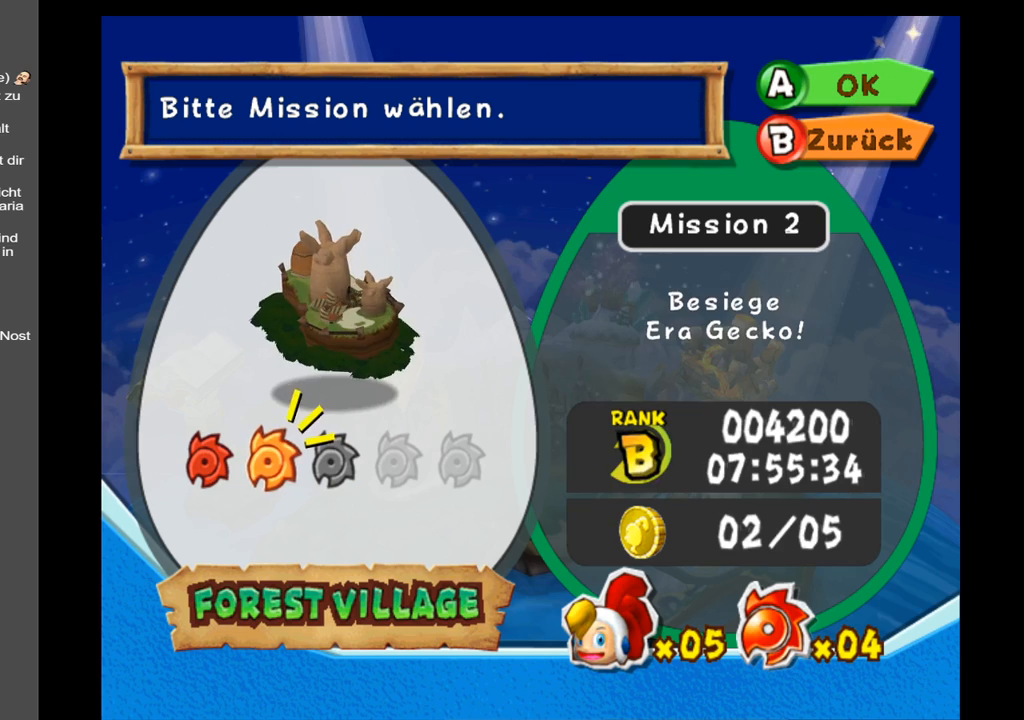
{"buttons": [], "left_stick": "center", "right_stick": "center", "events": [[183, "left_stick", "center"]]}
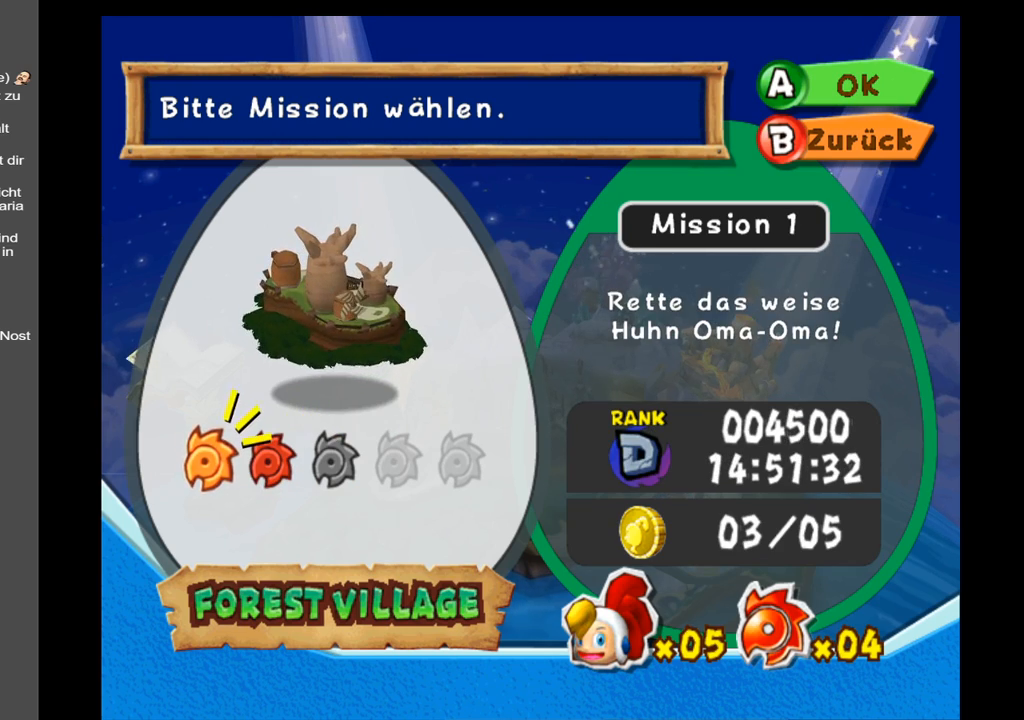
{"buttons": [], "left_stick": "center", "right_stick": "center", "events": [[167, "left_stick", "right"], [333, "left_stick", "center"]]}
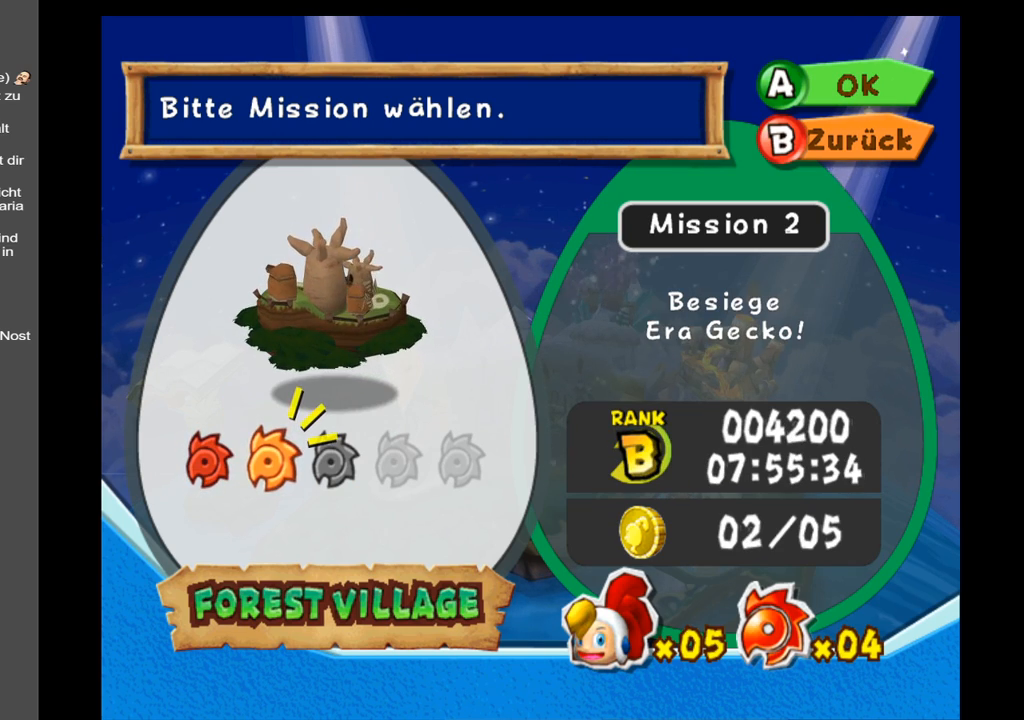
{"buttons": [], "left_stick": "center", "right_stick": "center", "events": [[333, "left_stick", "left"], [500, "left_stick", "center"]]}
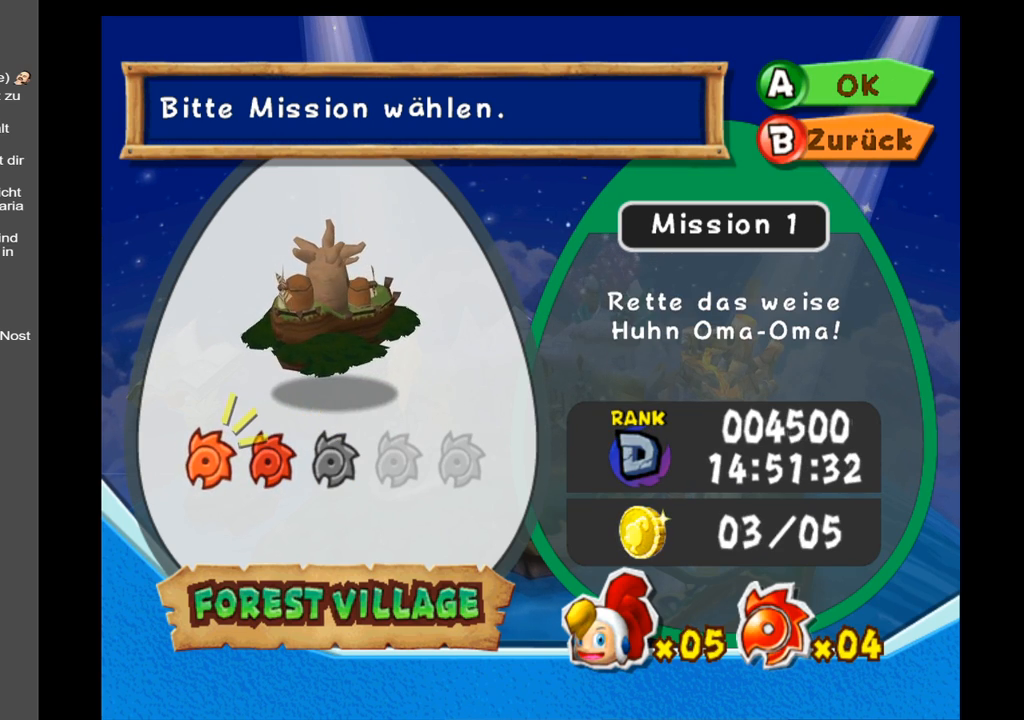
{"buttons": [], "left_stick": "right", "right_stick": "center", "events": [[367, "left_stick", "right"]]}
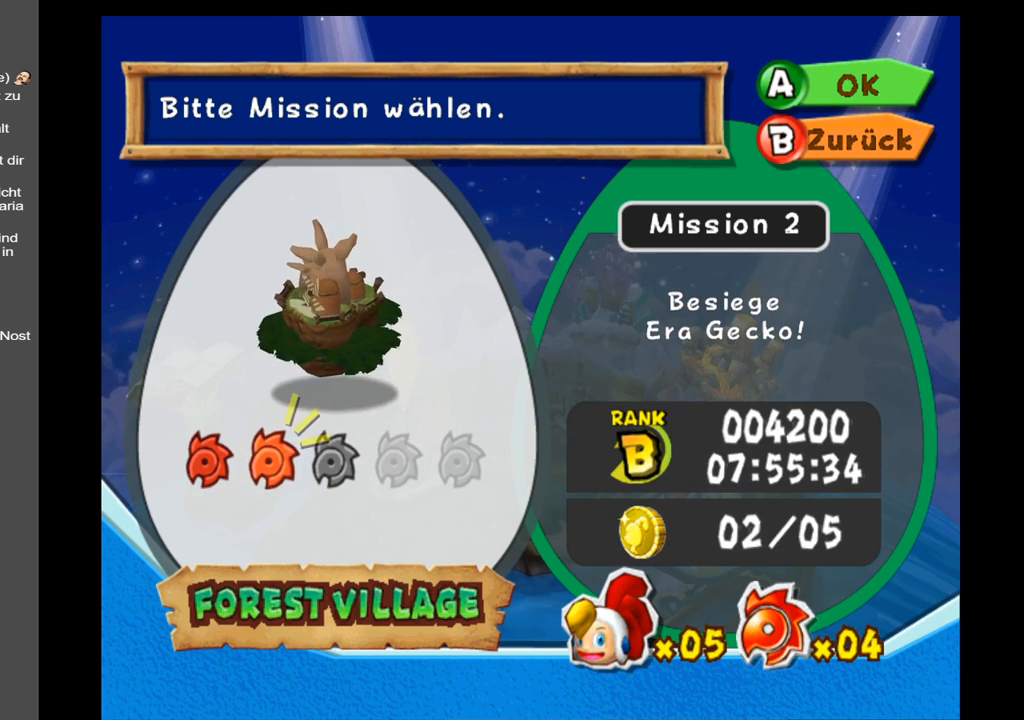
{"buttons": [], "left_stick": "center", "right_stick": "center", "events": [[67, "left_stick", "center"]]}
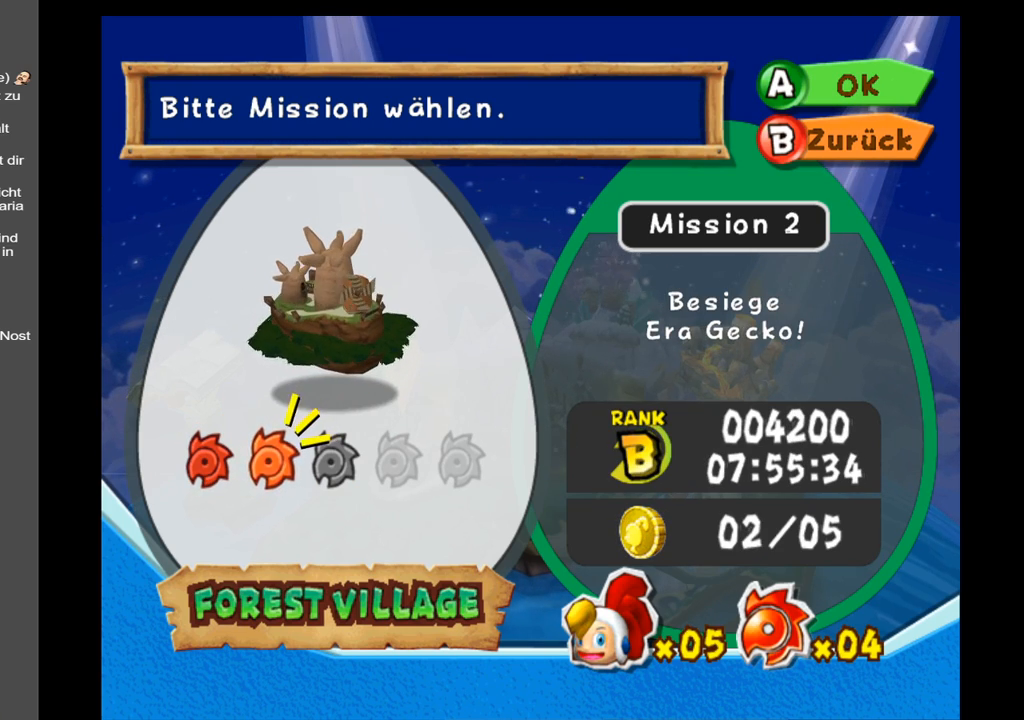
{"buttons": [], "left_stick": "center", "right_stick": "center", "events": [[250, "left_stick", "left"], [383, "left_stick", "center"]]}
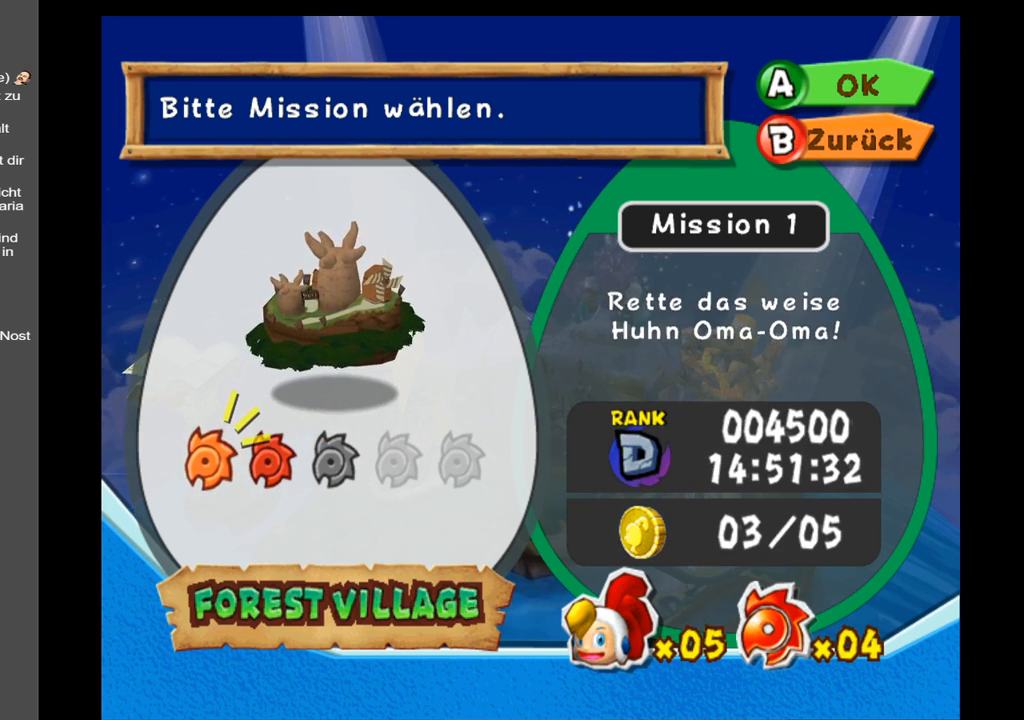
{"buttons": [], "left_stick": "center", "right_stick": "center", "events": [[100, "A", "down"], [167, "A", "up"]]}